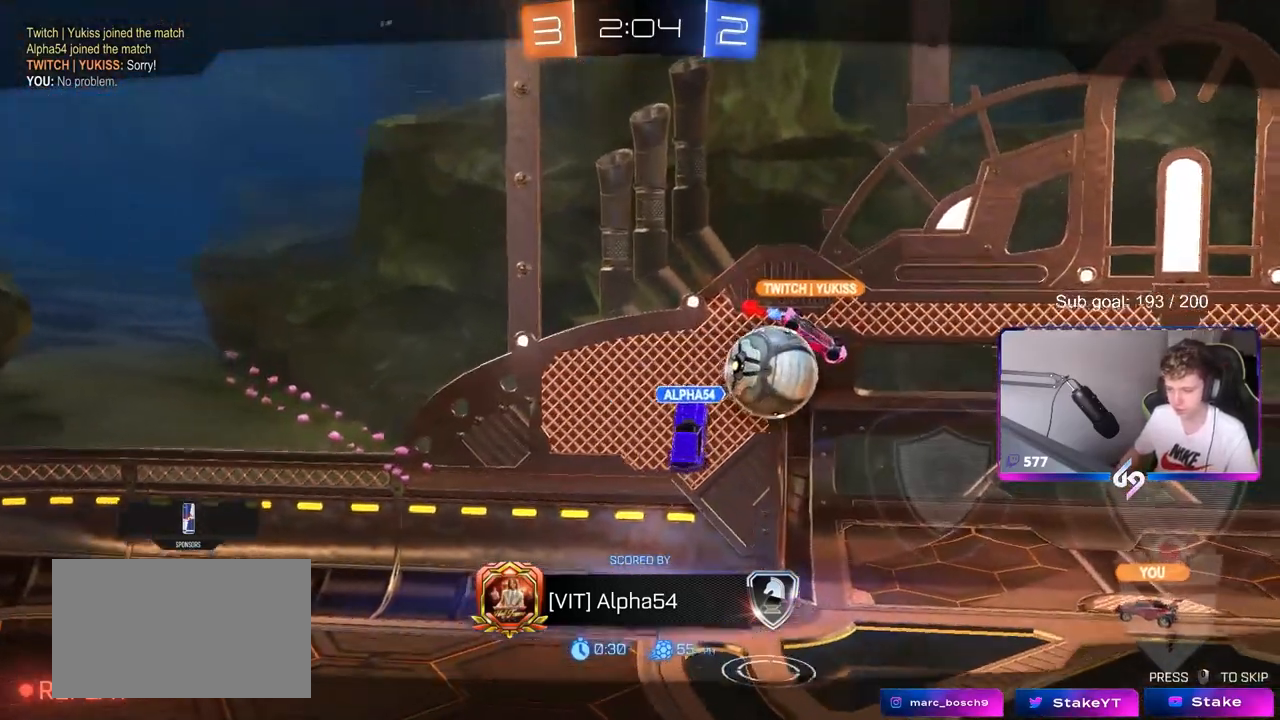
Gameplay with keyboard and mouse; each line is a JSON object with the keys and mouse buttons held at the frame after it. "events" lists presses ("down") and releases ("up") of "1", "2", "3", "4", "5", "a", "alt", "c", "caps_lock", "ctrl", "d", "e", "f", "g", "q", "r", "s", "shift", "space", "t", "tab", "v", "w", "x", "z", "mouse_left", "mouse_wheel" and "mouse_right" between this image and that frame as [ms after this image, input, new state], when the widget could be followed in between. "mouse_left", "mouse_wheel", "mouse_right" = the "left", "wheel", "right" buttons of the "mouse" list. No other keys are recorded. "wheel" means that the mouse wheel is clicked or scrolled. "mouse_move" is the direction in which the mouse moves at that frame (one of eight, or "still"), when it could be read.
{"keys": [], "mouse": ["right"], "mouse_move": "down", "events": [[67, "mouse_right", "up"], [217, "mouse_right", "down"], [350, "mouse_right", "up"], [450, "mouse_right", "down"]]}
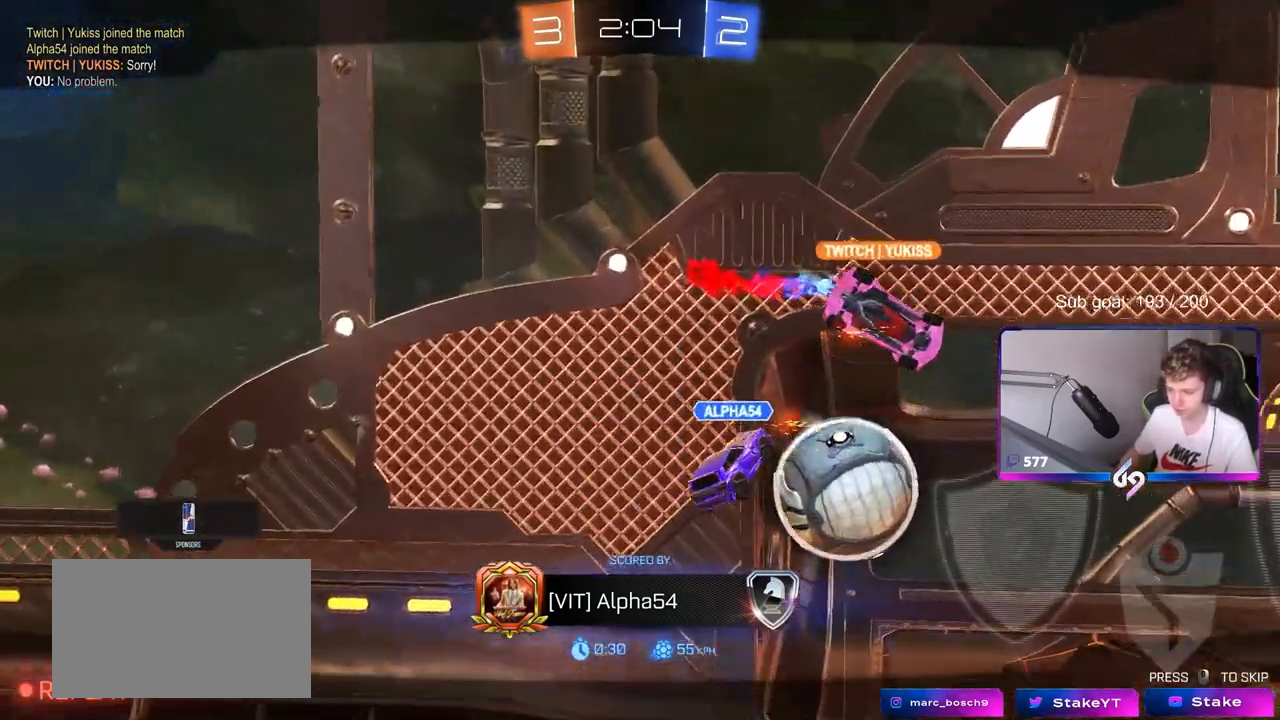
{"keys": [], "mouse": [], "mouse_move": "still", "events": [[183, "mouse_right", "up"], [217, "mouse_right", "down"], [467, "mouse_right", "up"]]}
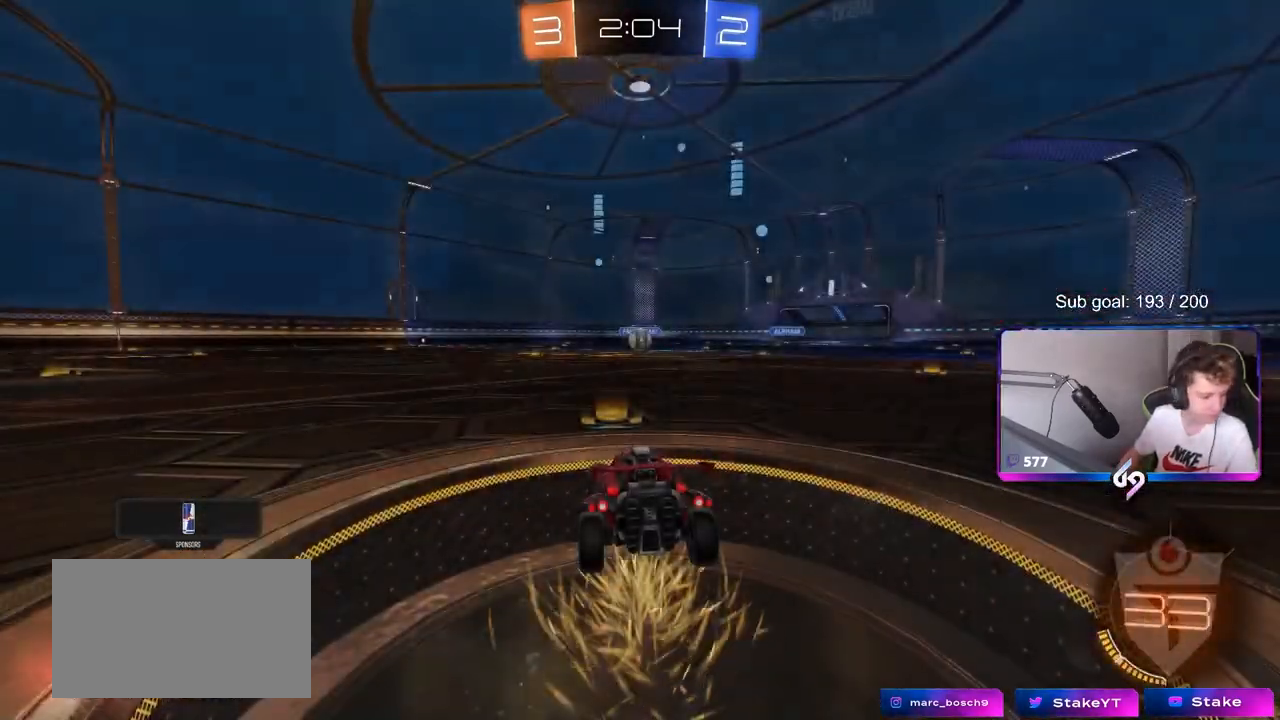
{"keys": [], "mouse": [], "mouse_move": "still", "events": []}
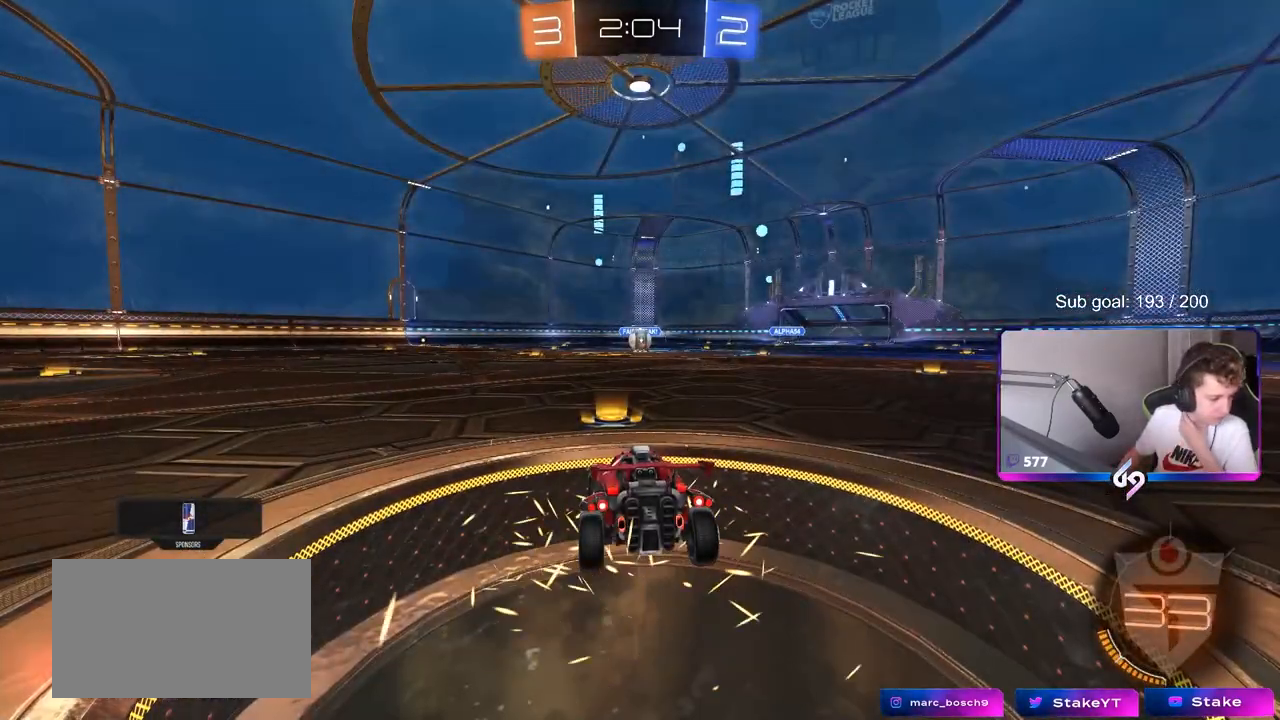
{"keys": [], "mouse": [], "mouse_move": "still", "events": []}
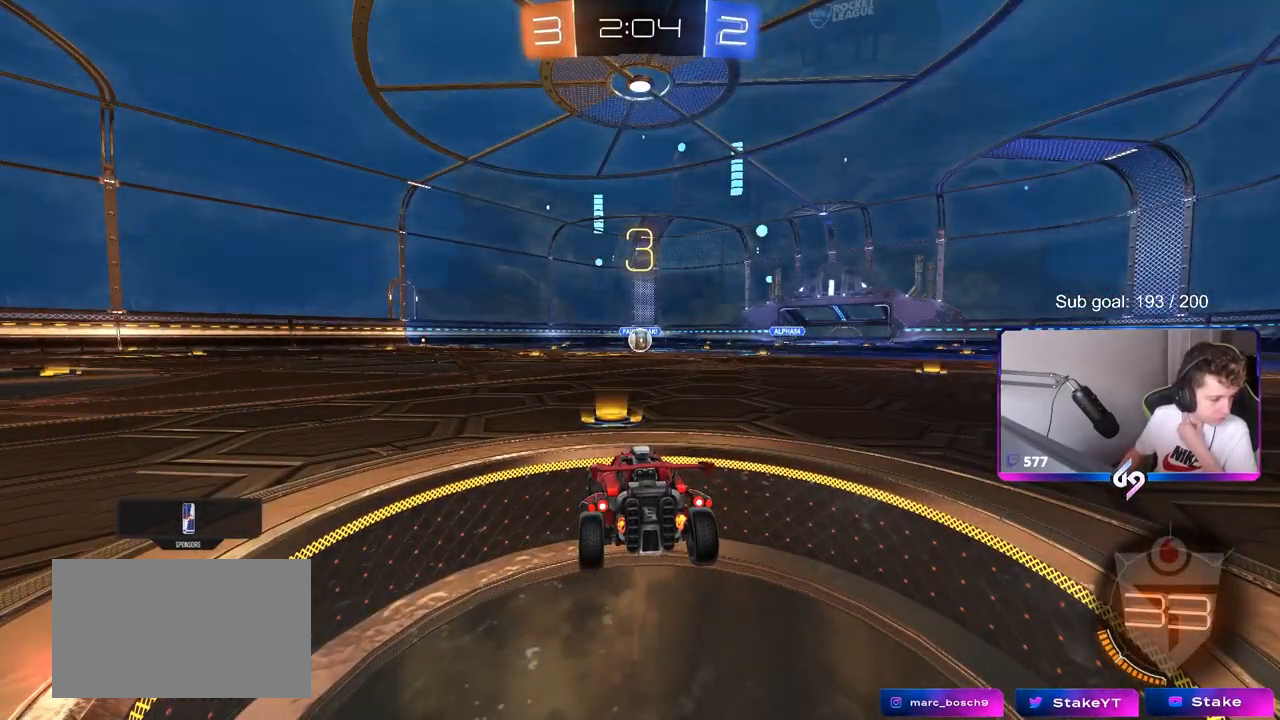
{"keys": [], "mouse": [], "mouse_move": "up-left", "events": []}
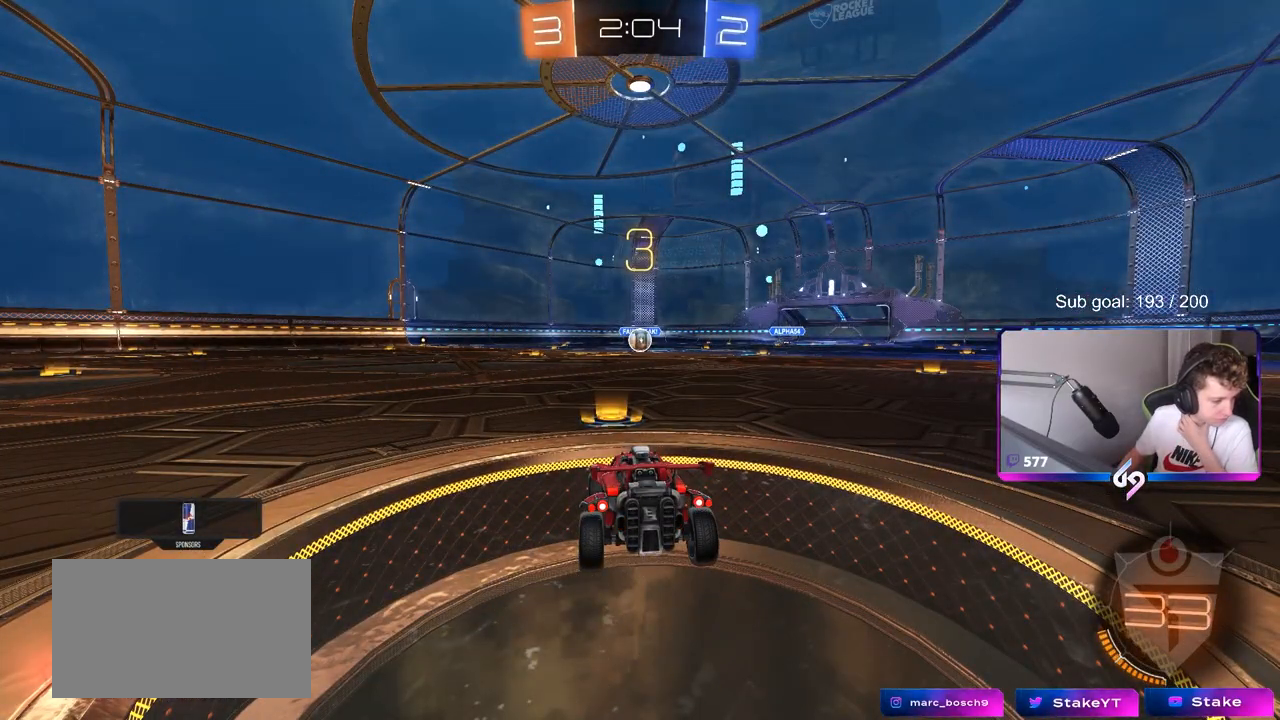
{"keys": [], "mouse": [], "mouse_move": "up-right", "events": [[100, "mouse_wheel", "down"], [300, "mouse_wheel", "up"]]}
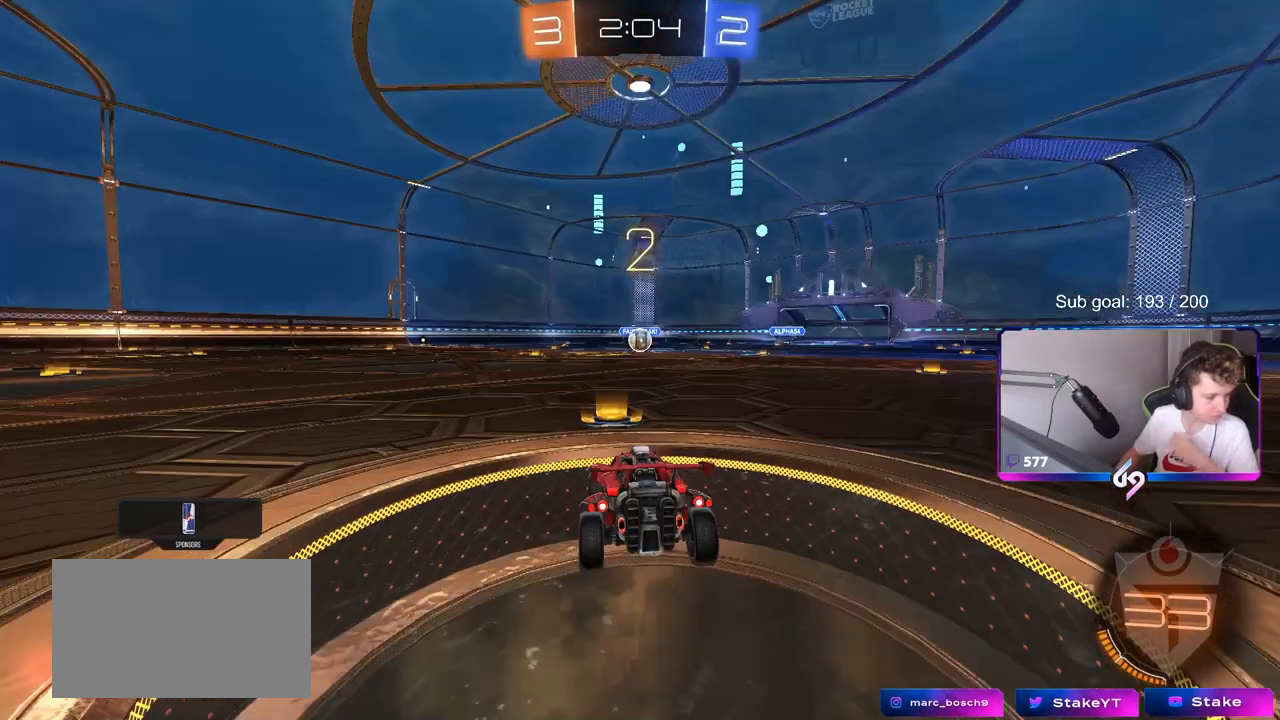
{"keys": [], "mouse": ["wheel"], "mouse_move": "still", "events": [[300, "mouse_wheel", "down"]]}
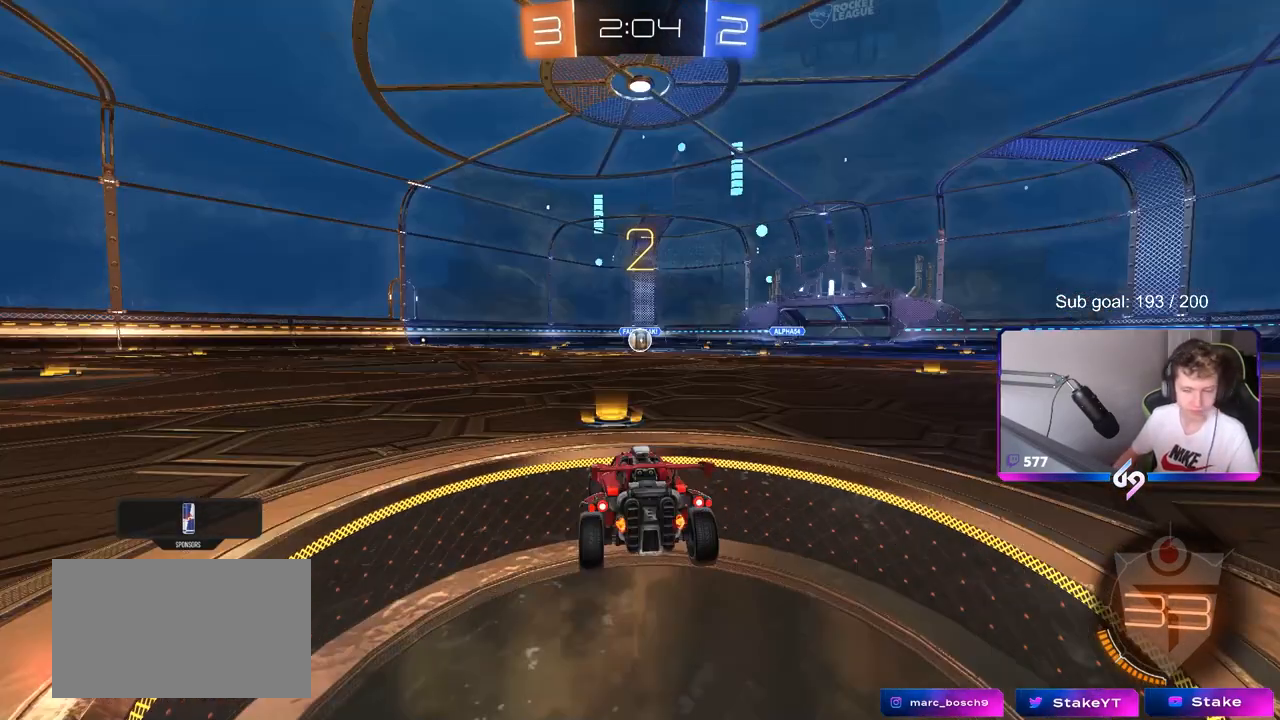
{"keys": ["space"], "mouse": [], "mouse_move": "down", "events": [[33, "mouse_wheel", "up"], [417, "space", "down"]]}
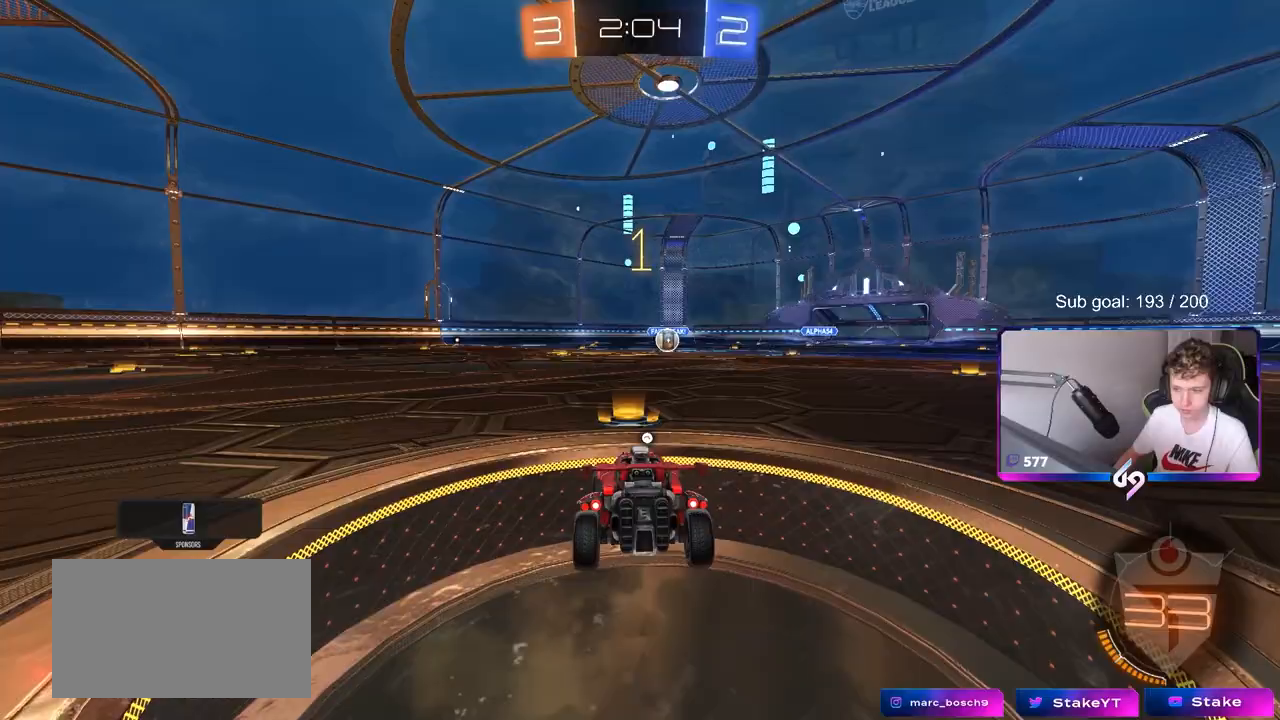
{"keys": ["w"], "mouse": ["left"], "mouse_move": "left", "events": [[100, "space", "up"], [200, "space", "down"], [250, "w", "down"], [350, "space", "up"], [433, "mouse_left", "down"]]}
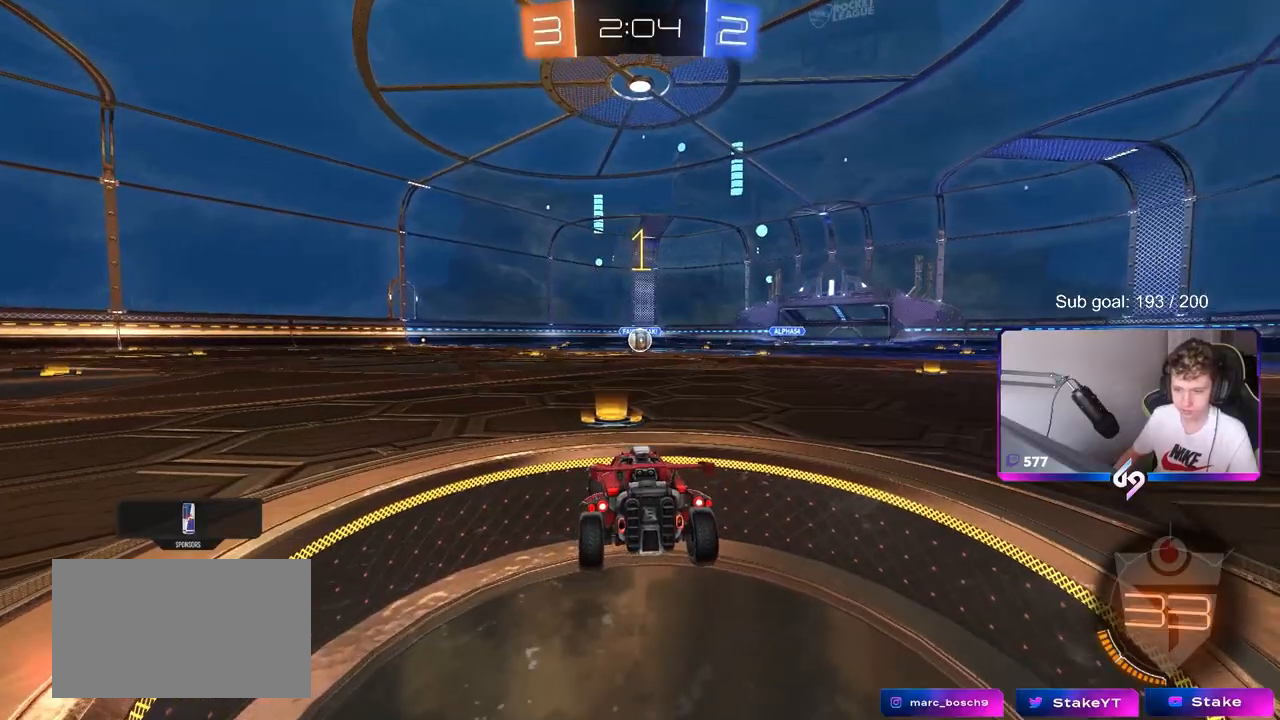
{"keys": ["w"], "mouse": ["left"], "mouse_move": "still", "events": []}
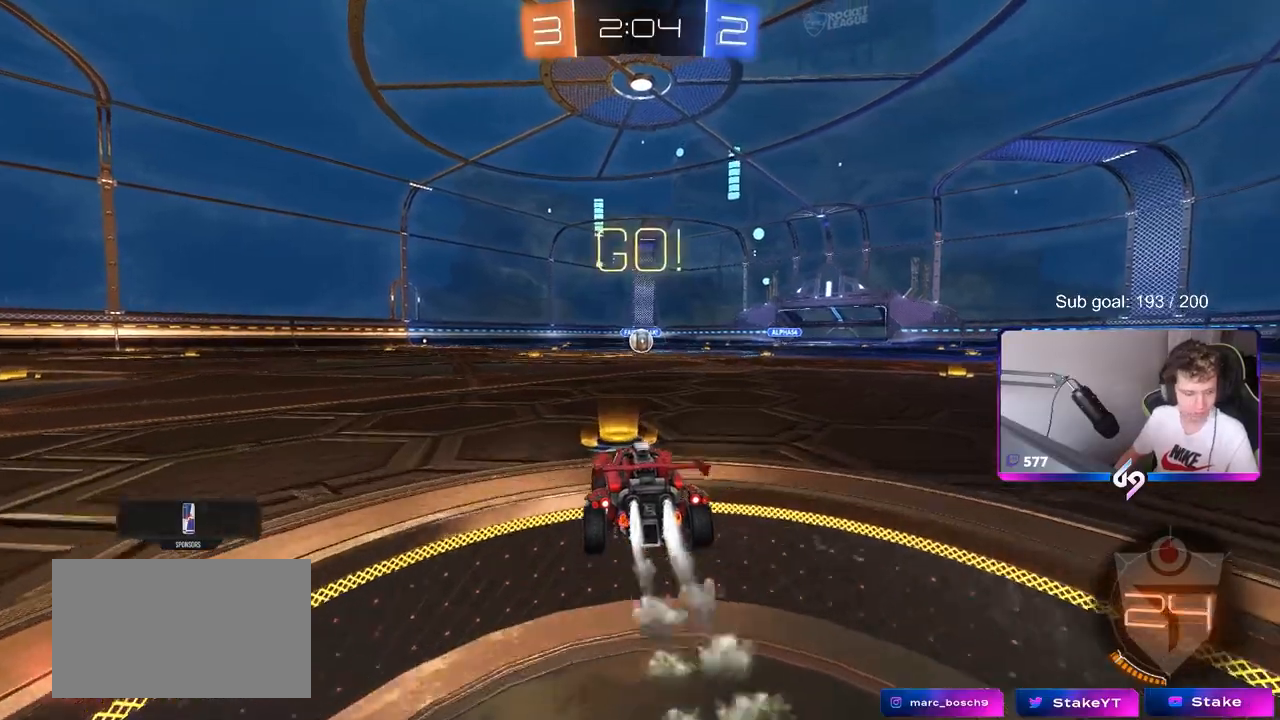
{"keys": ["a", "s", "shift"], "mouse": ["left"], "mouse_move": "still", "events": [[50, "d", "down"], [100, "mouse_right", "down"], [150, "d", "up"], [183, "mouse_right", "up"], [183, "shift", "down"], [217, "a", "down"], [267, "mouse_right", "down"], [317, "s", "down"], [317, "w", "up"], [450, "mouse_right", "up"]]}
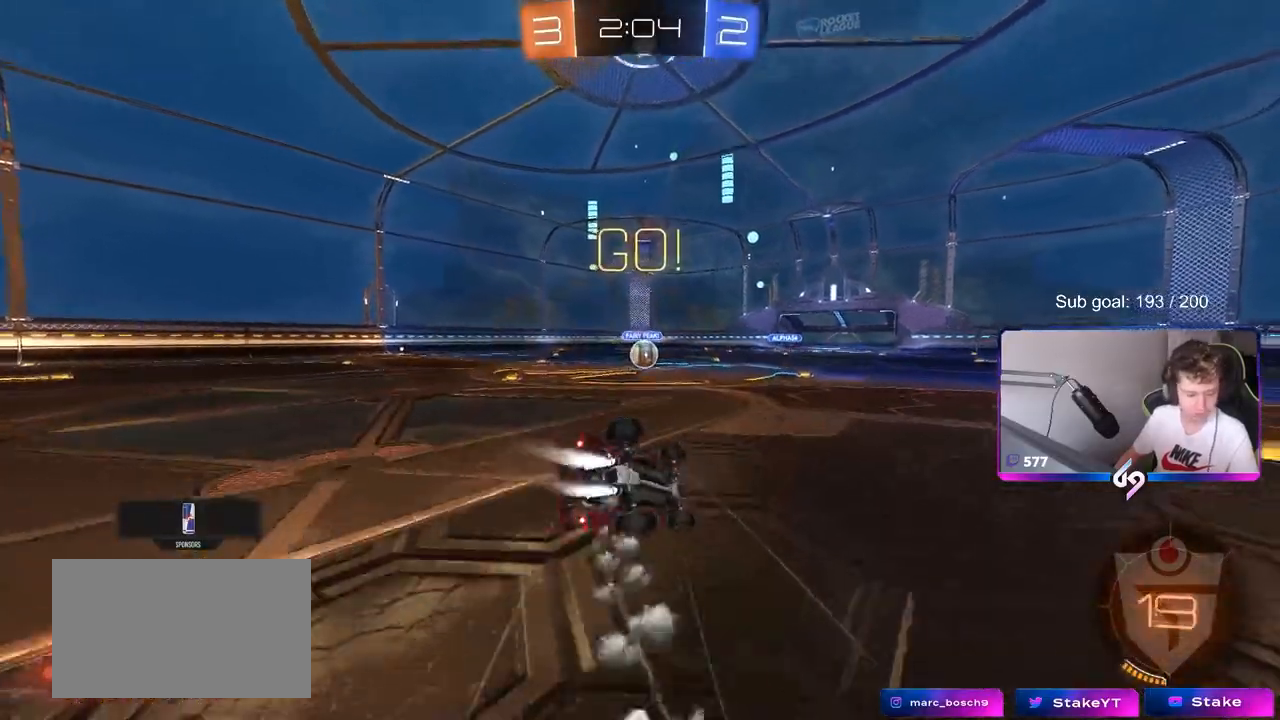
{"keys": ["a", "shift"], "mouse": ["left"], "mouse_move": "still", "events": [[150, "s", "up"], [283, "s", "down"], [433, "s", "up"]]}
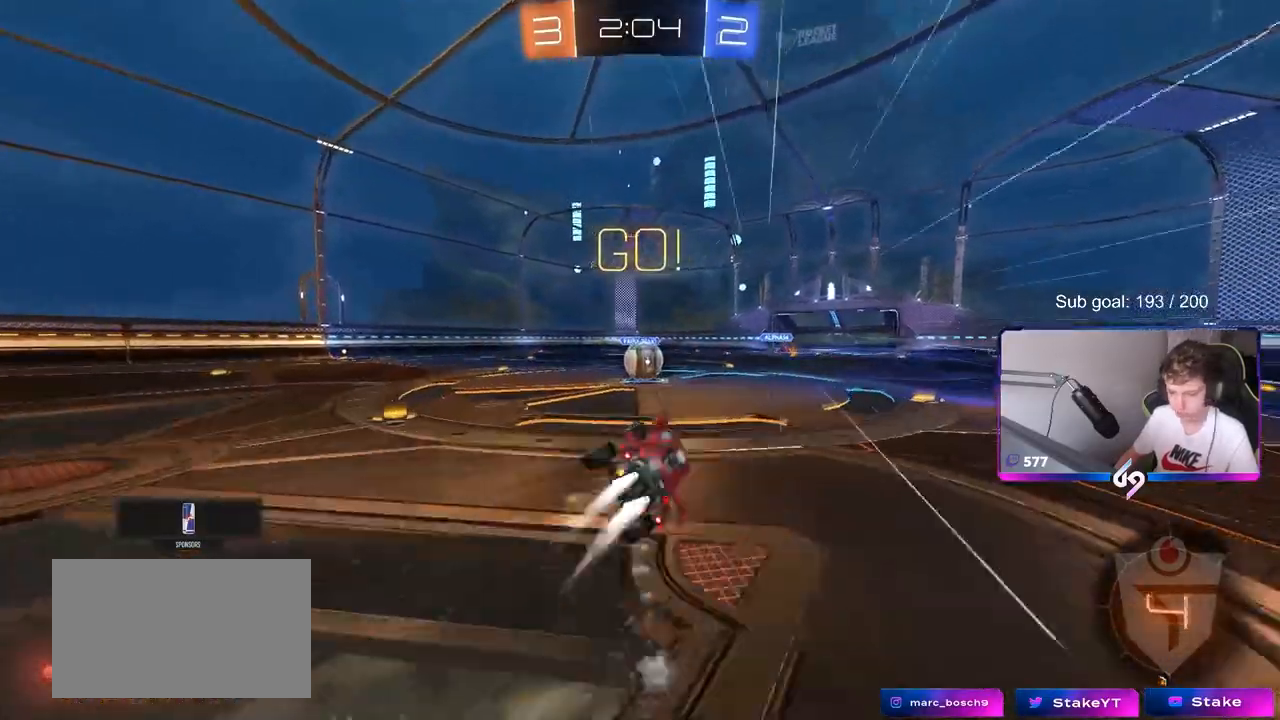
{"keys": ["d"], "mouse": ["right"], "mouse_move": "down-left", "events": [[17, "mouse_left", "up"], [17, "shift", "up"], [117, "a", "up"], [217, "a", "down"], [317, "a", "up"], [400, "d", "down"], [433, "mouse_right", "down"]]}
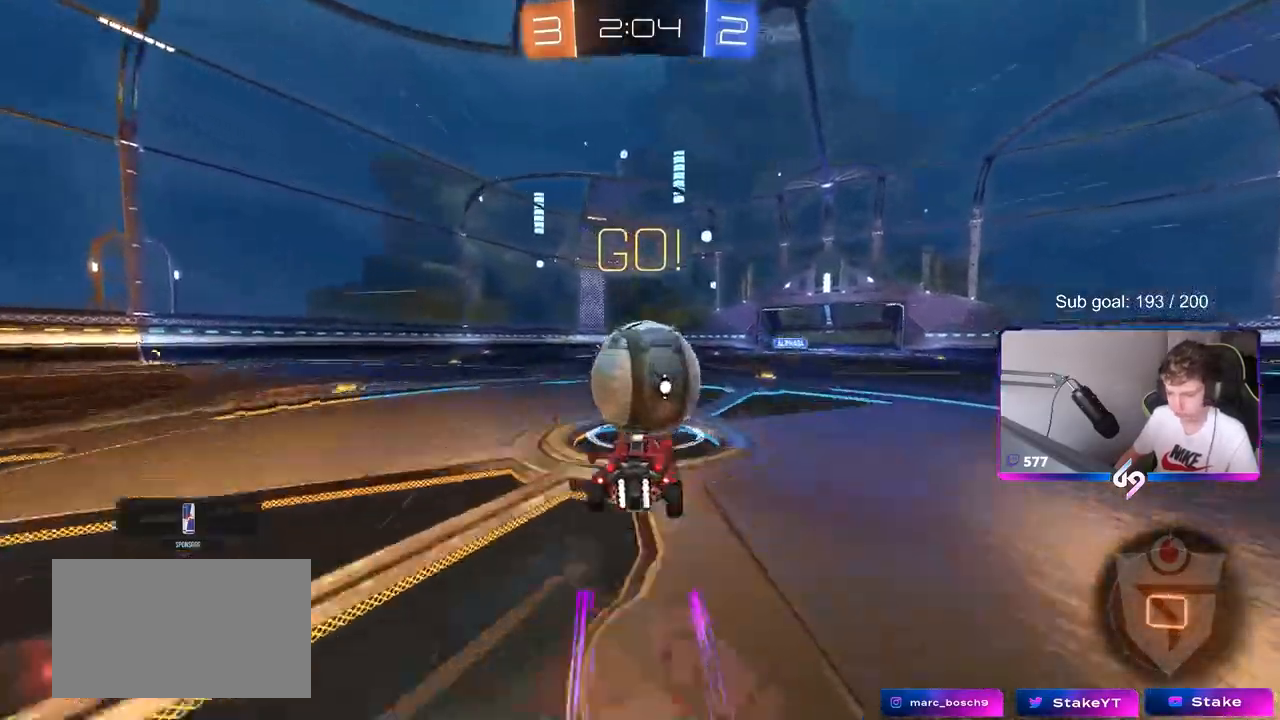
{"keys": ["a", "s", "shift"], "mouse": [], "mouse_move": "still", "events": [[33, "a", "down"], [33, "d", "up"], [33, "mouse_right", "up"], [33, "shift", "down"], [33, "w", "down"], [133, "mouse_right", "down"], [217, "s", "down"], [217, "w", "up"], [317, "mouse_right", "up"]]}
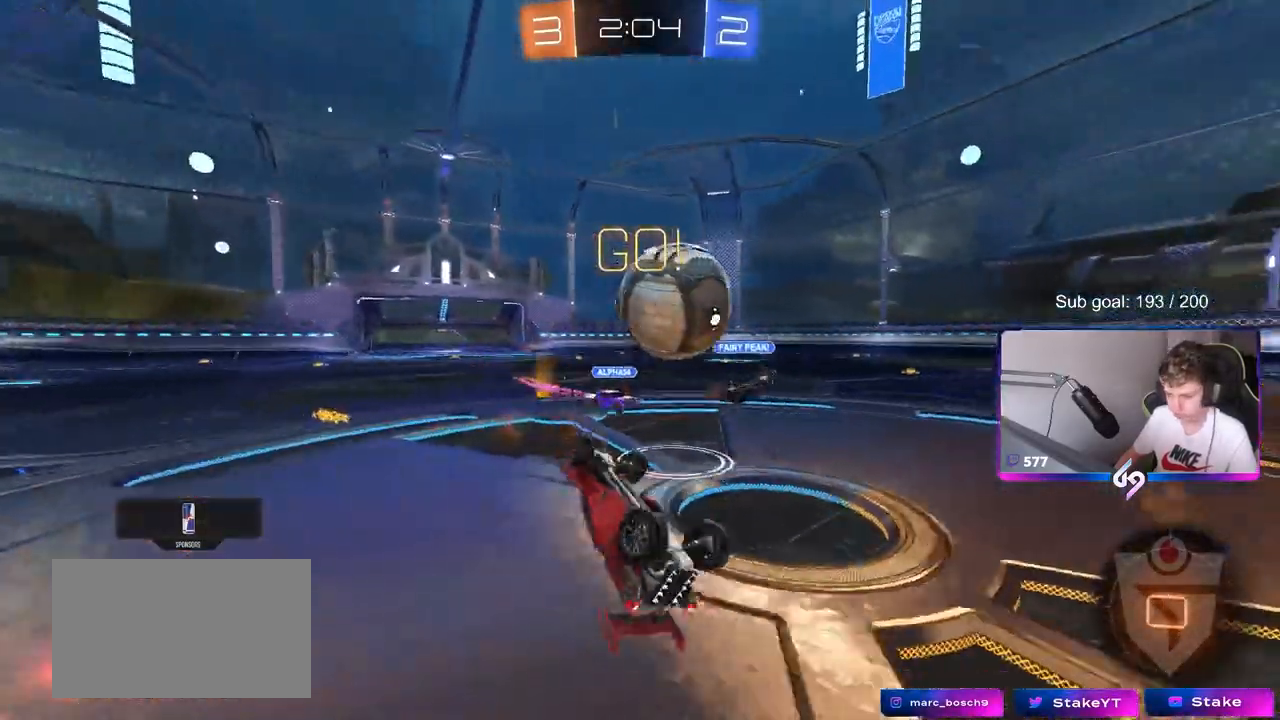
{"keys": ["w"], "mouse": [], "mouse_move": "still", "events": [[67, "s", "up"], [283, "shift", "up"], [333, "a", "up"], [333, "d", "down"], [483, "d", "up"], [483, "w", "down"]]}
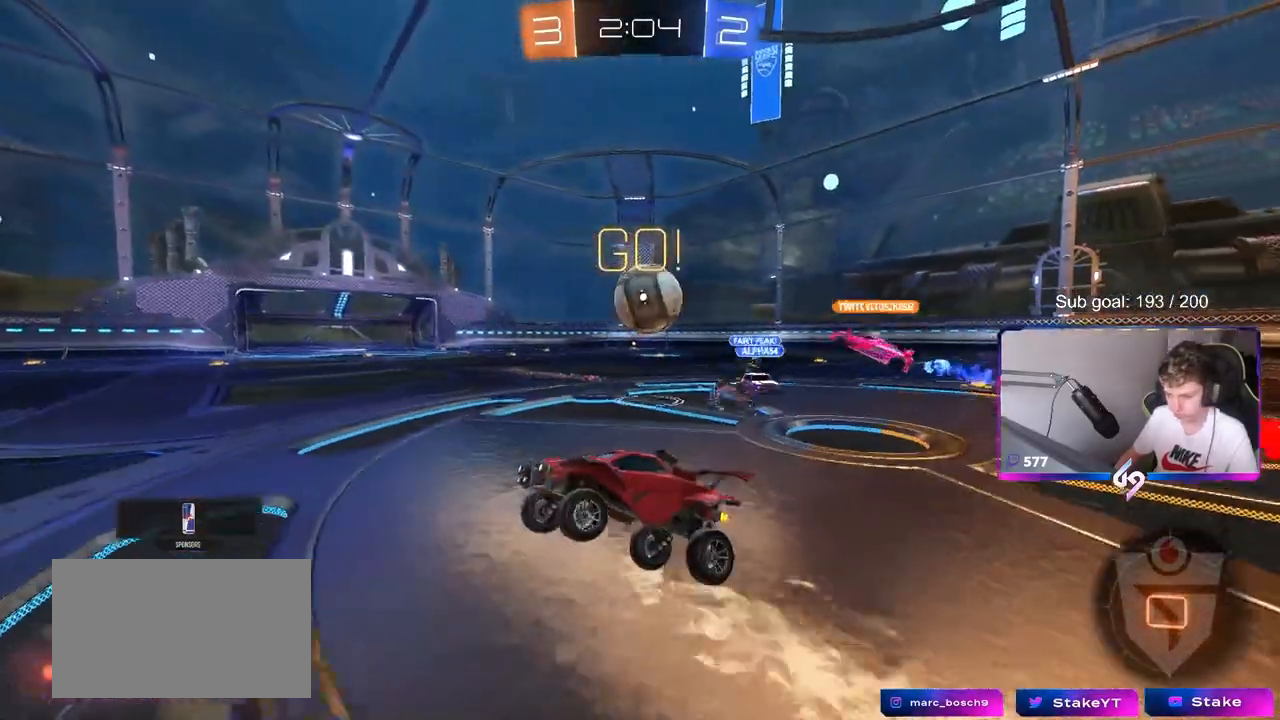
{"keys": ["w"], "mouse": [], "mouse_move": "still", "events": [[117, "d", "down"], [217, "d", "up"]]}
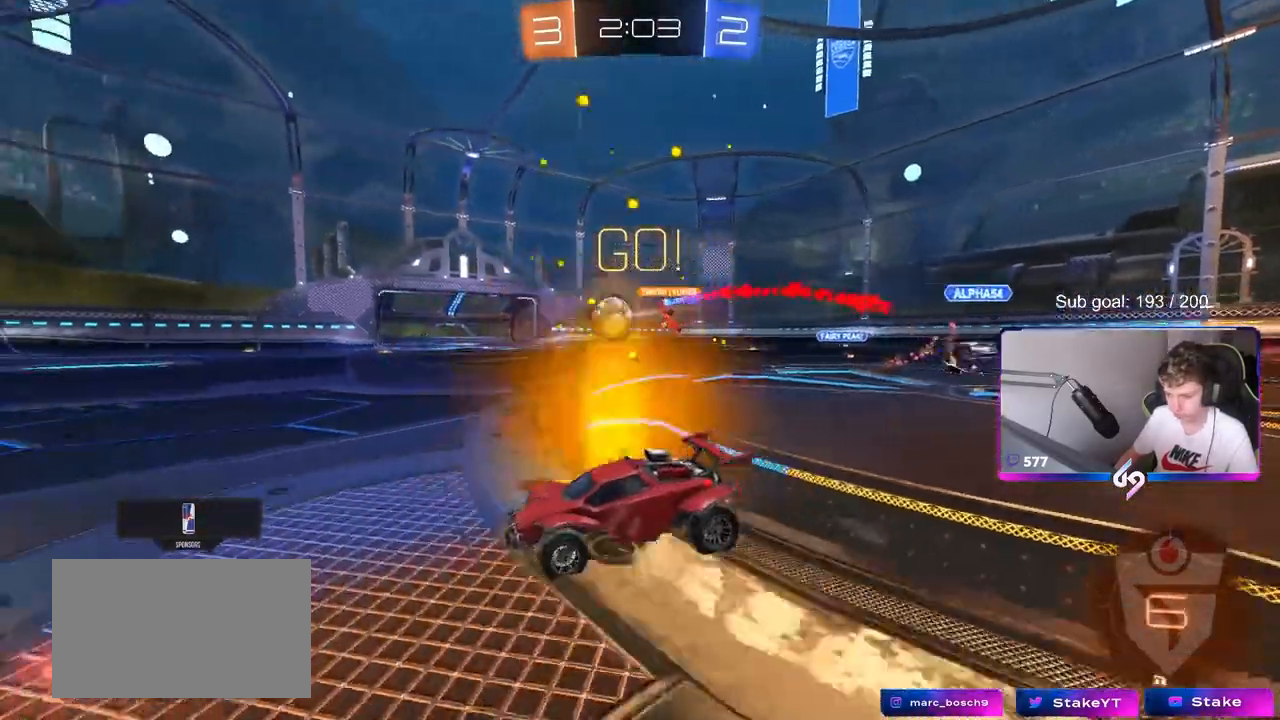
{"keys": ["a", "w"], "mouse": [], "mouse_move": "still", "events": [[83, "a", "down"], [233, "a", "up"], [283, "d", "down"], [367, "d", "up"], [417, "a", "down"]]}
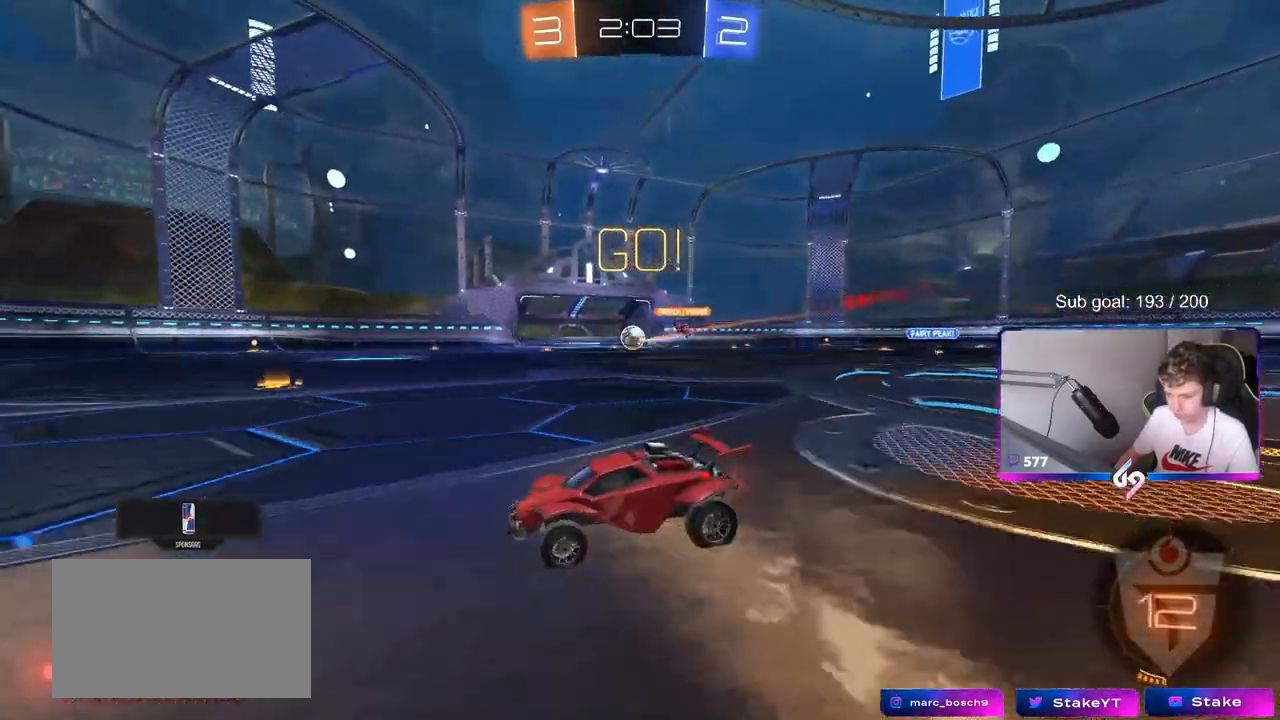
{"keys": ["w"], "mouse": ["left"], "mouse_move": "still", "events": [[50, "a", "up"], [50, "mouse_left", "down"]]}
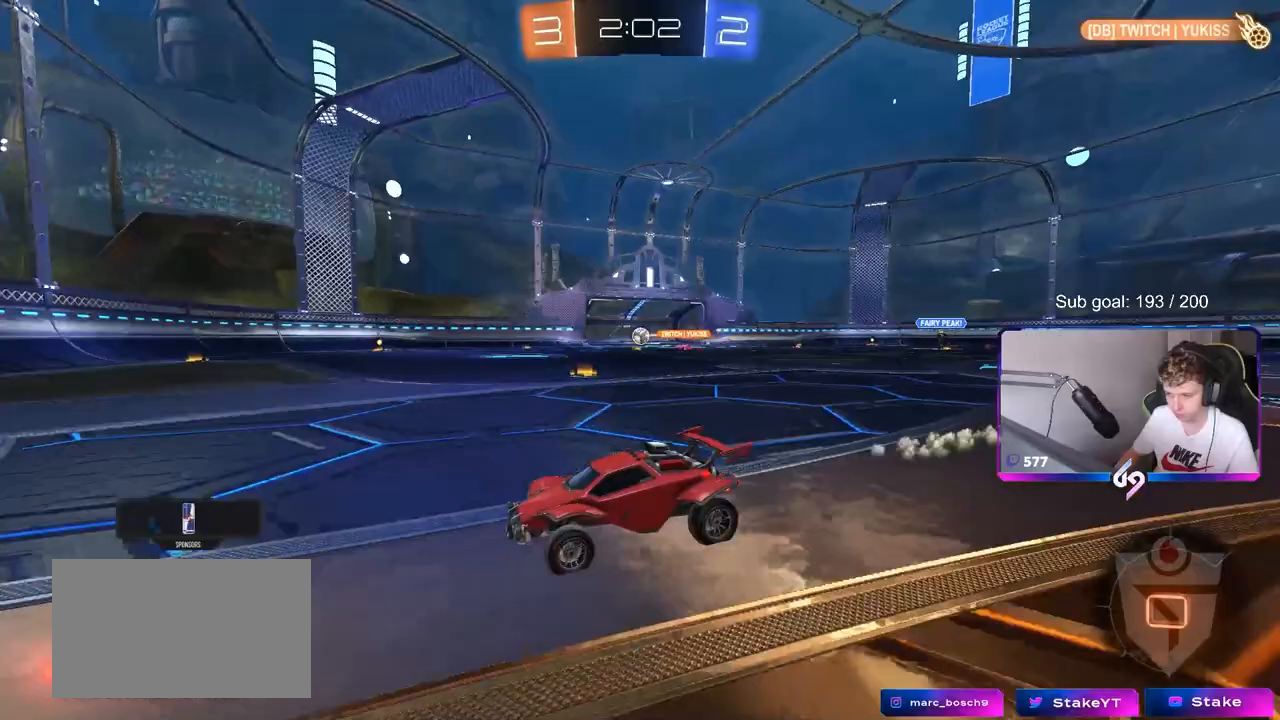
{"keys": ["w"], "mouse": [], "mouse_move": "still", "events": [[400, "mouse_left", "up"]]}
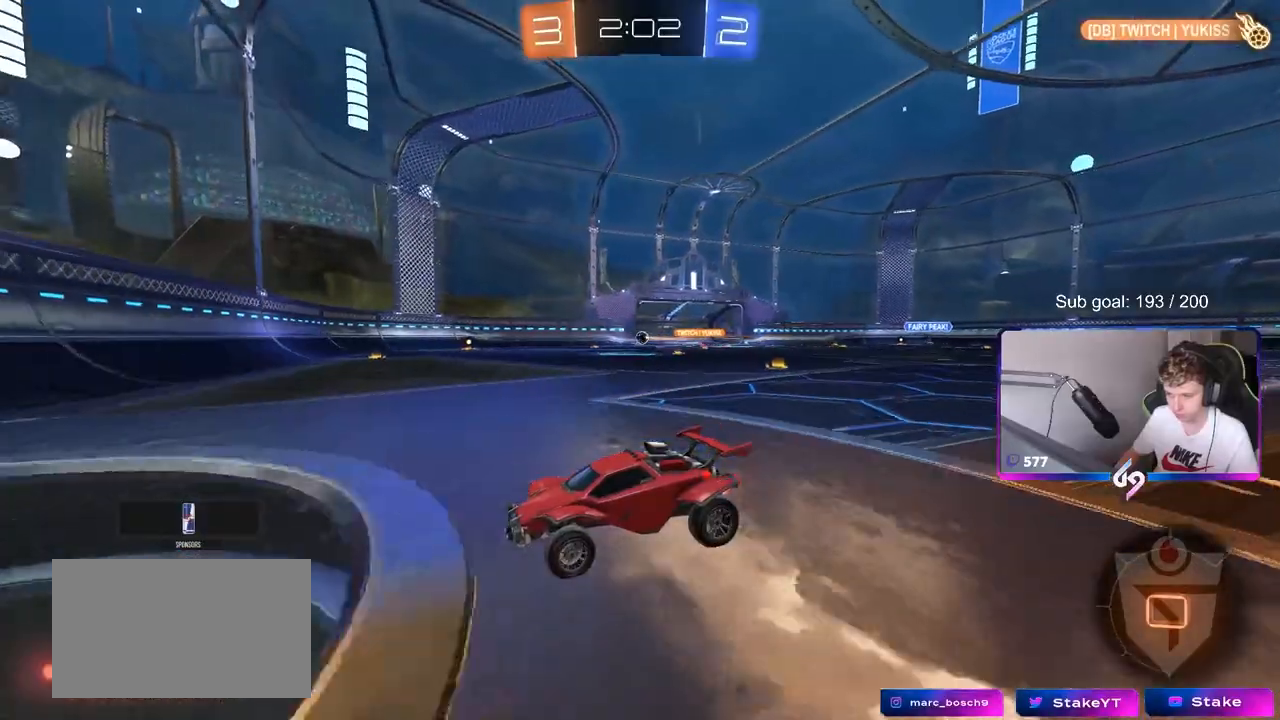
{"keys": ["w"], "mouse": [], "mouse_move": "still", "events": [[133, "a", "down"], [183, "a", "up"]]}
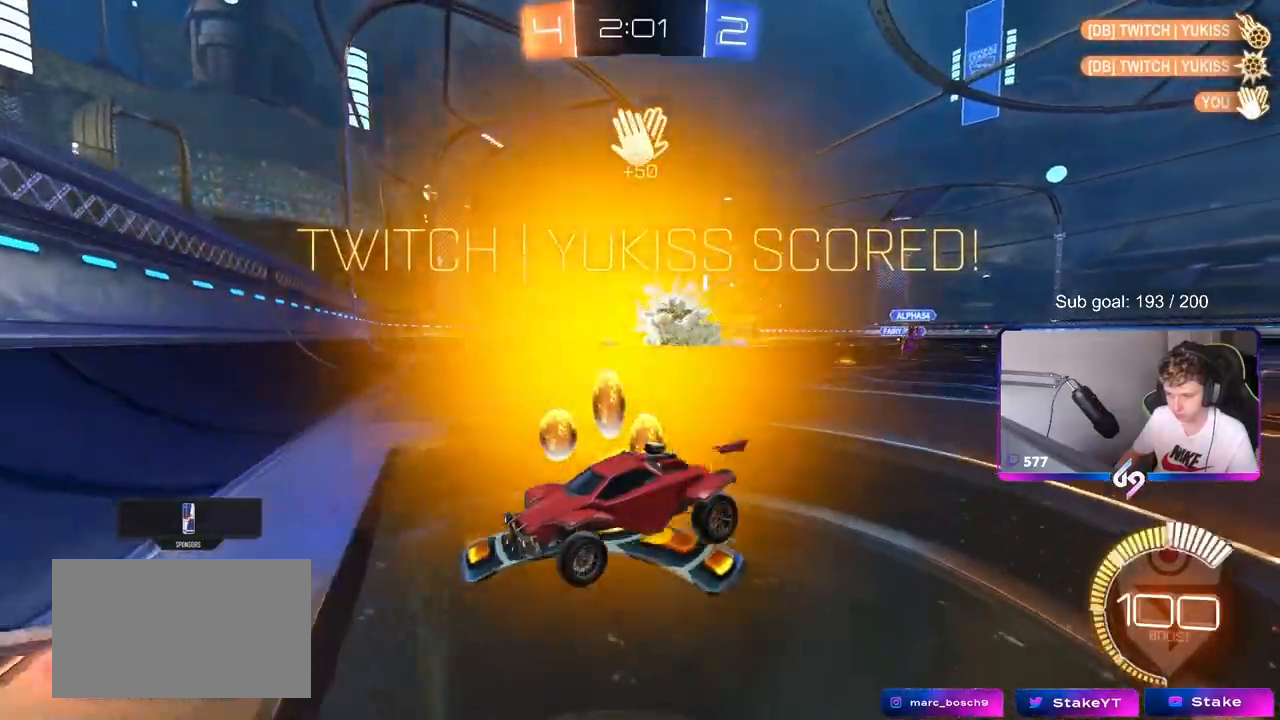
{"keys": ["d", "w"], "mouse": ["left"], "mouse_move": "still", "events": [[17, "d", "down"], [50, "mouse_left", "down"], [233, "d", "up"], [467, "d", "down"]]}
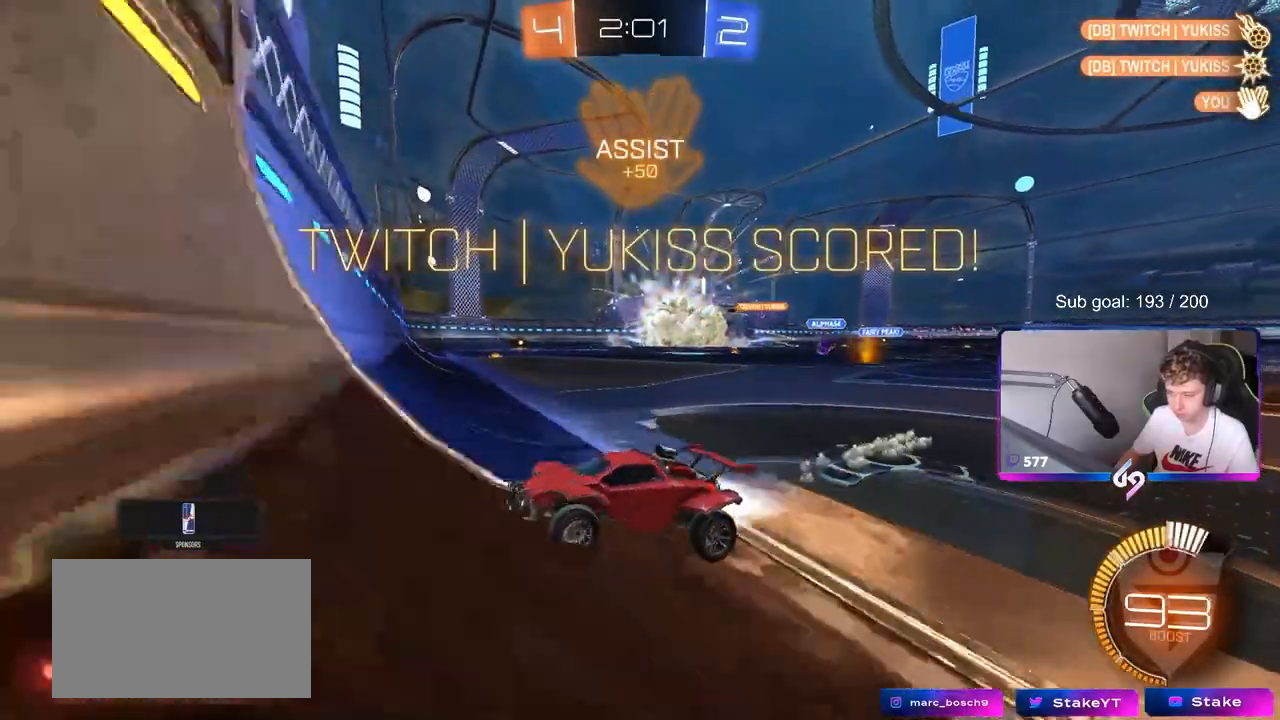
{"keys": ["d", "shift", "w"], "mouse": ["left", "right"], "mouse_move": "still", "events": [[117, "d", "up"], [250, "d", "down"], [317, "shift", "down"], [350, "mouse_right", "down"]]}
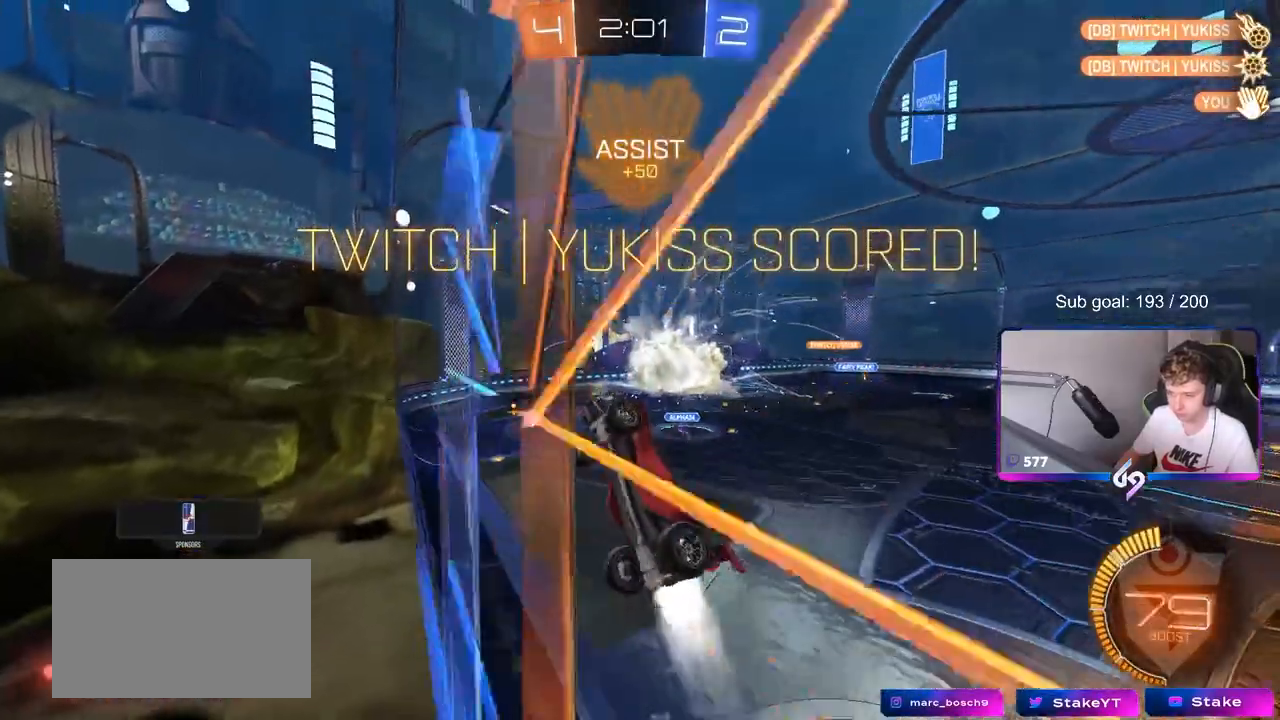
{"keys": ["d", "shift"], "mouse": [], "mouse_move": "still", "events": [[100, "mouse_right", "up"], [133, "mouse_left", "up"], [133, "shift", "up"], [267, "shift", "down"], [417, "w", "up"]]}
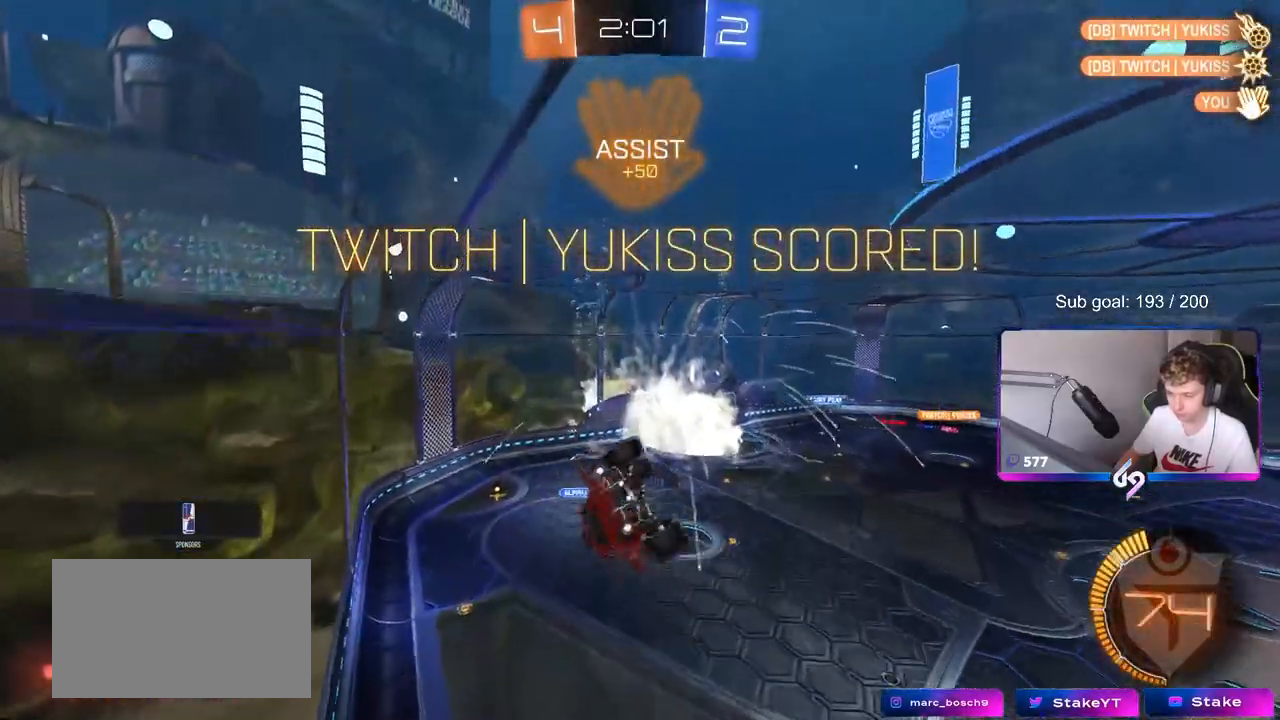
{"keys": ["d", "s", "shift"], "mouse": [], "mouse_move": "still", "events": [[100, "shift", "up"], [283, "s", "down"], [433, "shift", "down"]]}
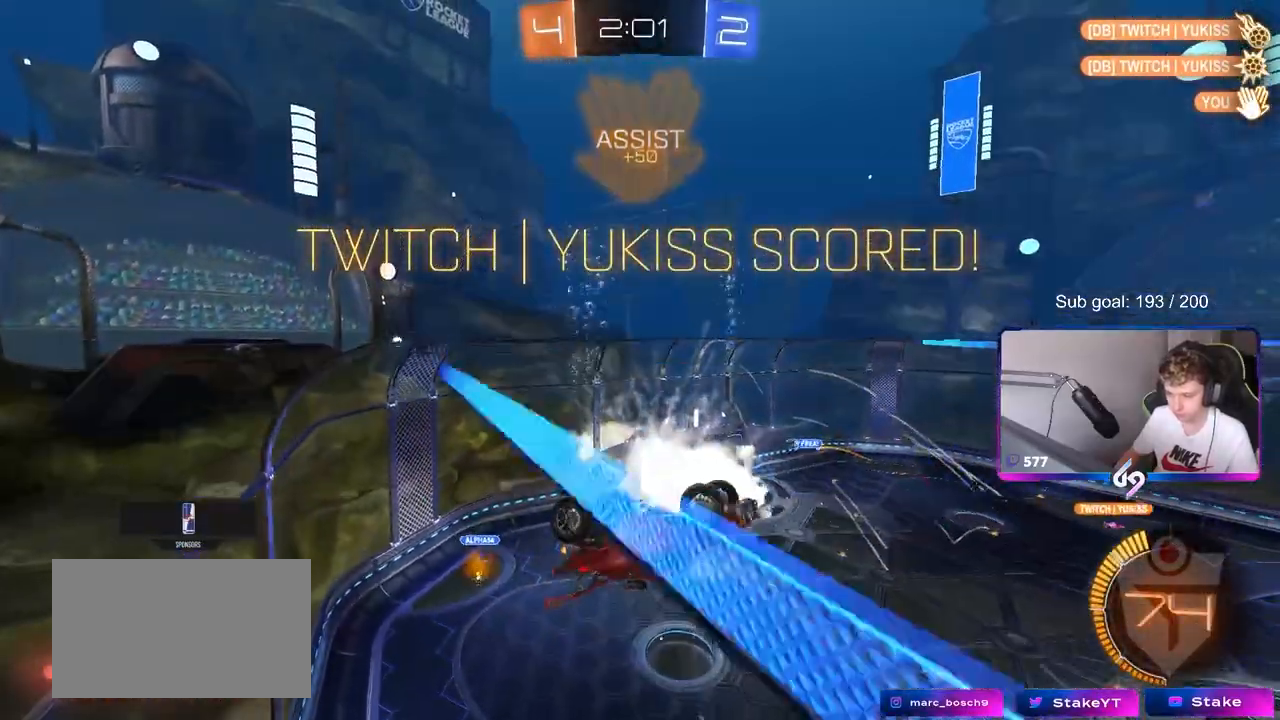
{"keys": [], "mouse": ["left"], "mouse_move": "still", "events": [[33, "s", "up"], [67, "shift", "up"], [167, "mouse_right", "down"], [250, "mouse_right", "up"], [350, "mouse_left", "down"], [483, "d", "up"]]}
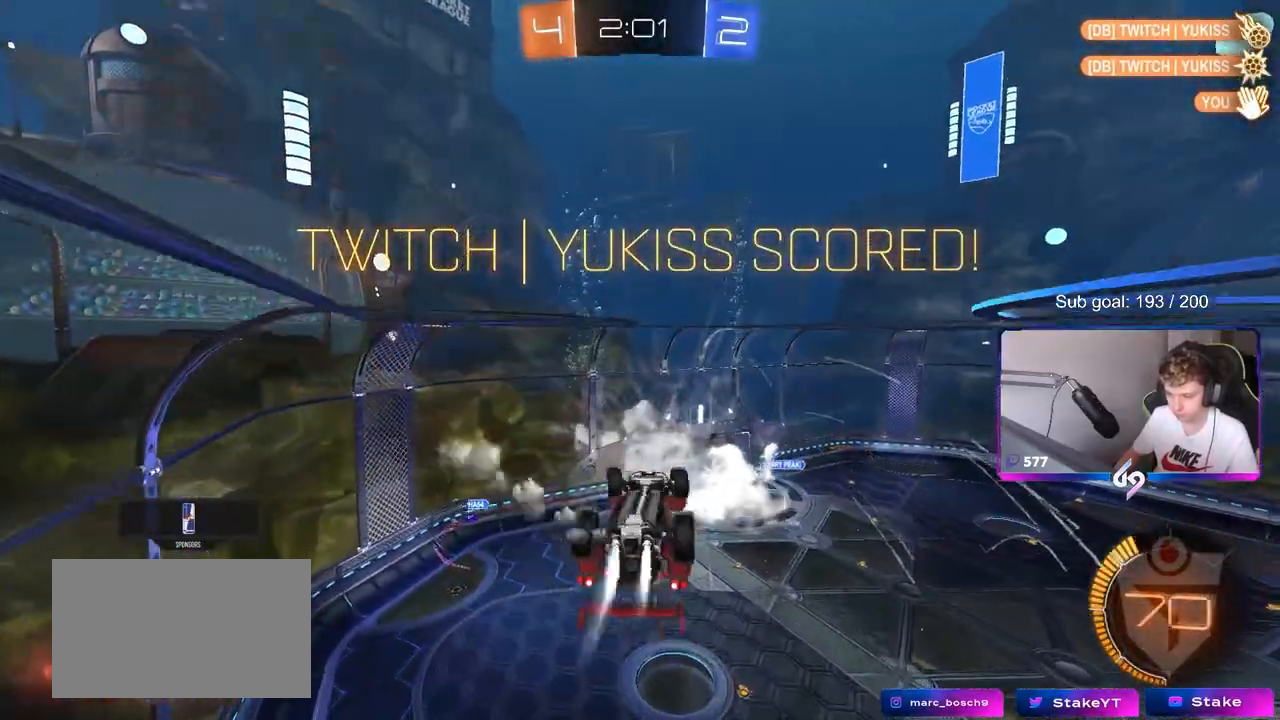
{"keys": ["d", "s", "shift"], "mouse": ["left"], "mouse_move": "still", "events": [[33, "mouse_right", "down"], [33, "shift", "down"], [33, "w", "down"], [133, "d", "down"], [133, "s", "down"], [133, "w", "up"], [217, "mouse_right", "up"]]}
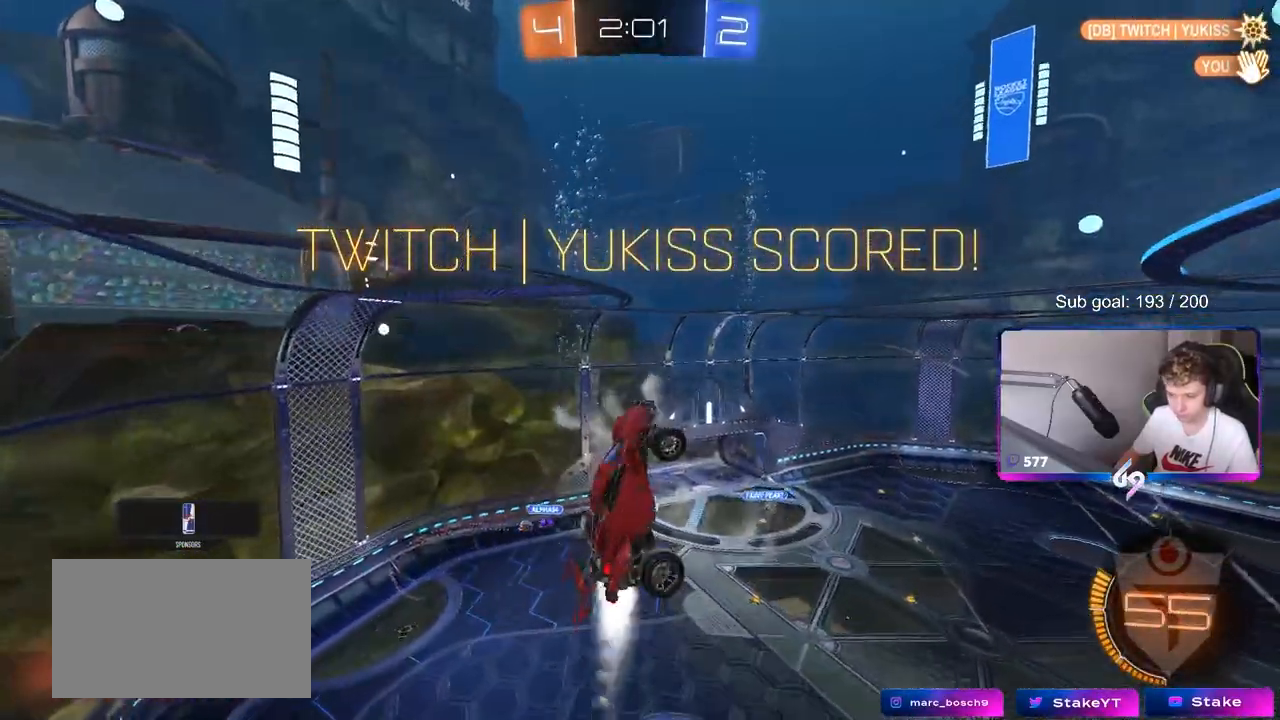
{"keys": [], "mouse": ["right"], "mouse_move": "down", "events": [[133, "mouse_left", "up"], [283, "d", "up"], [283, "mouse_right", "down"], [283, "shift", "up"], [333, "s", "up"], [383, "mouse_right", "up"], [483, "mouse_right", "down"]]}
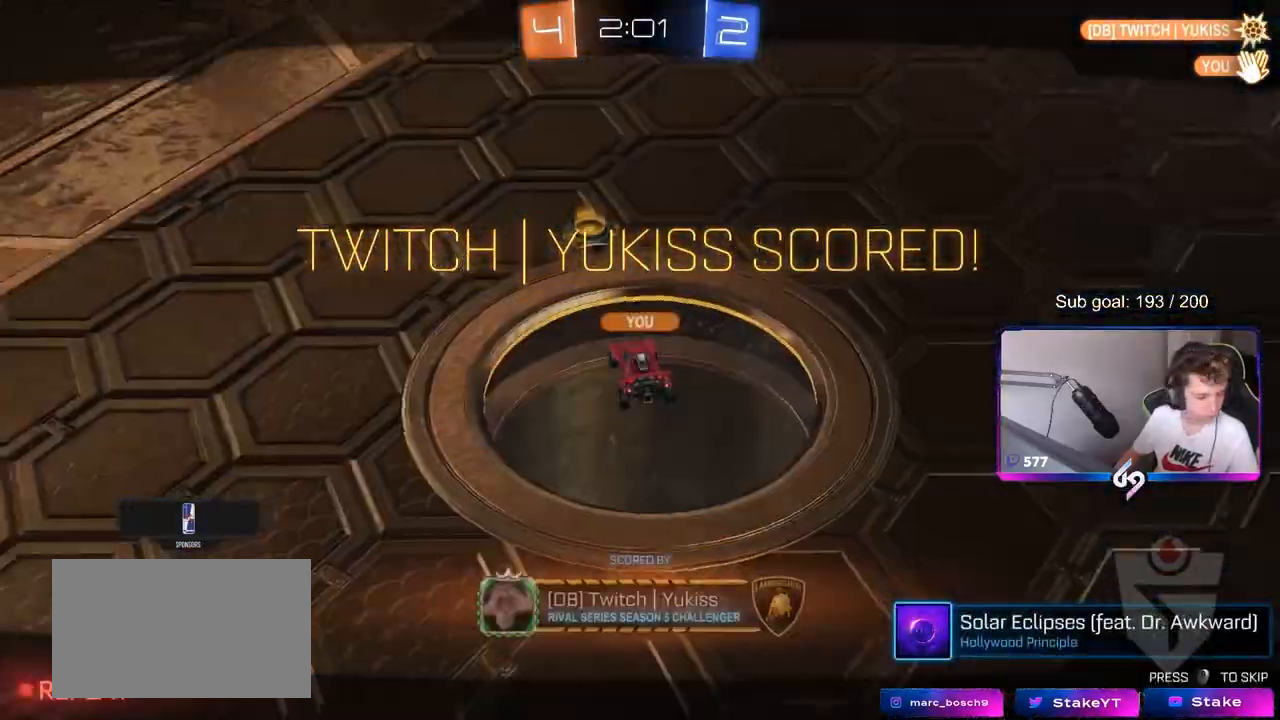
{"keys": [], "mouse": [], "mouse_move": "still", "events": [[117, "mouse_right", "up"]]}
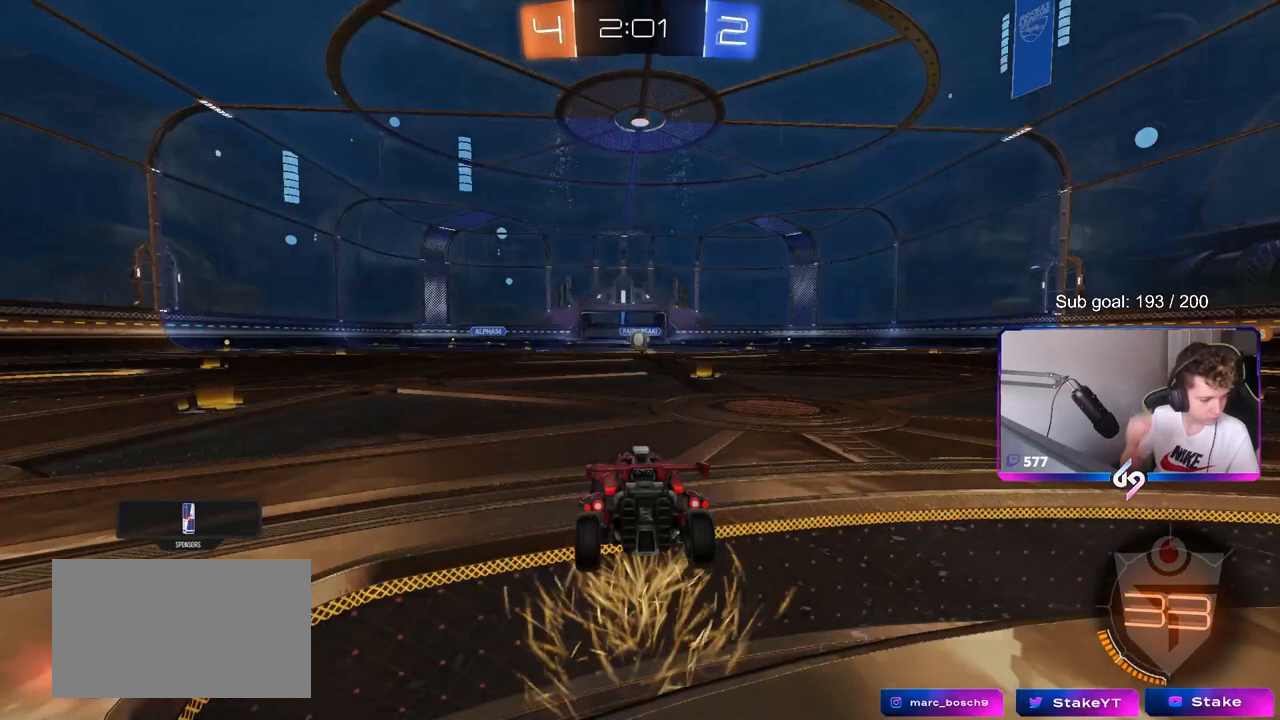
{"keys": [], "mouse": [], "mouse_move": "still", "events": []}
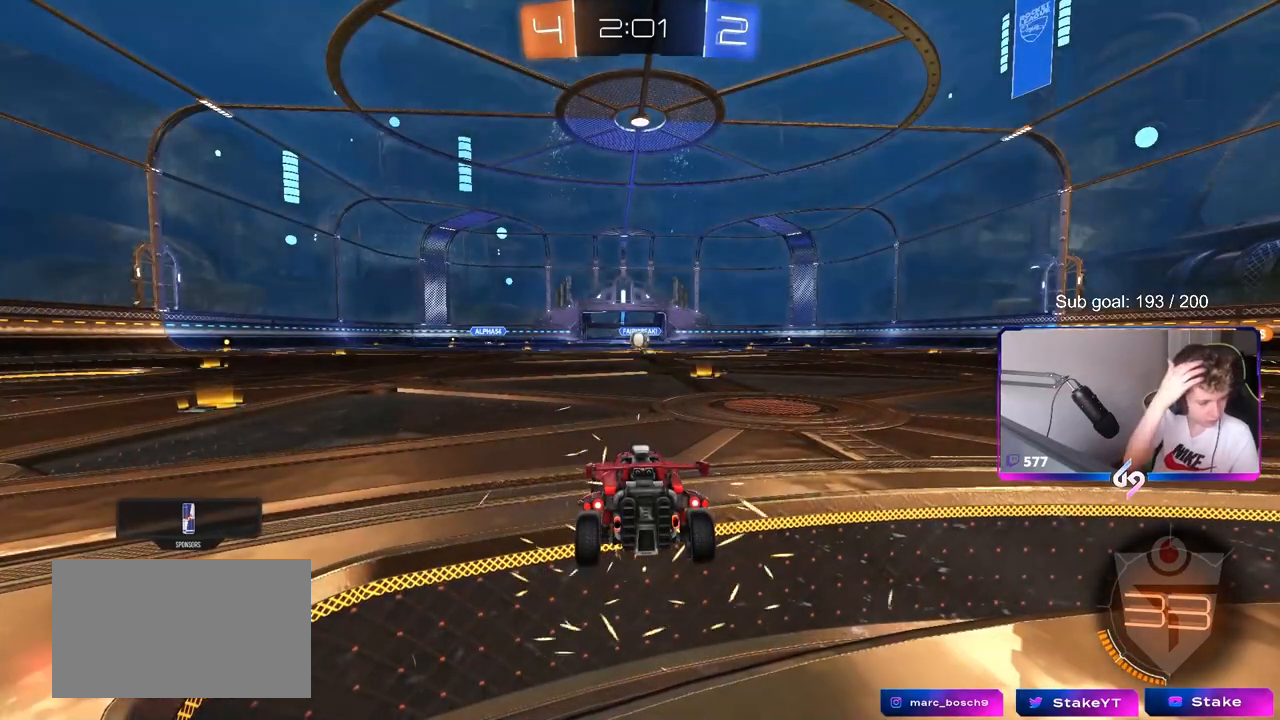
{"keys": [], "mouse": [], "mouse_move": "still", "events": []}